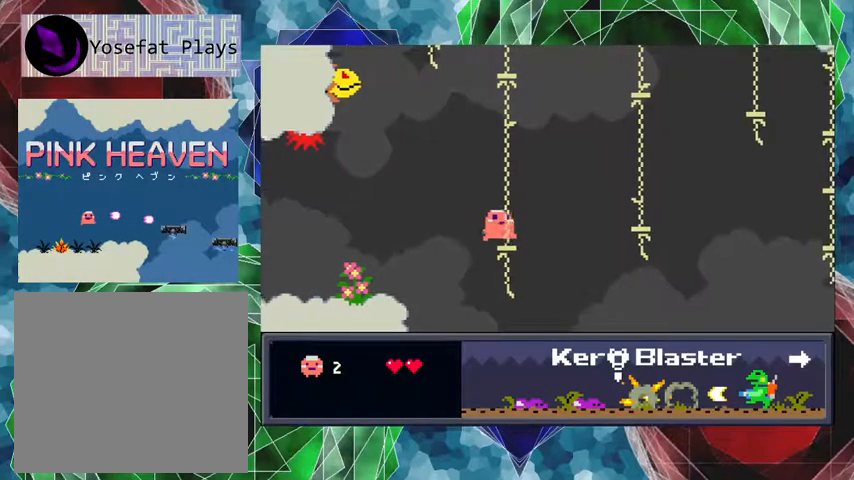
Gameplay with a controller (Nintendo layout); each line is a JSON object with the inputs held at the frame after it. "events" lists button and stick changes between this image and that frame as [ms after this image, input, new state], when the widget could be followed in between. Not read: L3 R3 left_stick right_stick.
{"buttons": ["B", "DPAD_RIGHT"], "events": [[133, "B", "down"], [467, "DPAD_UP", "up"]]}
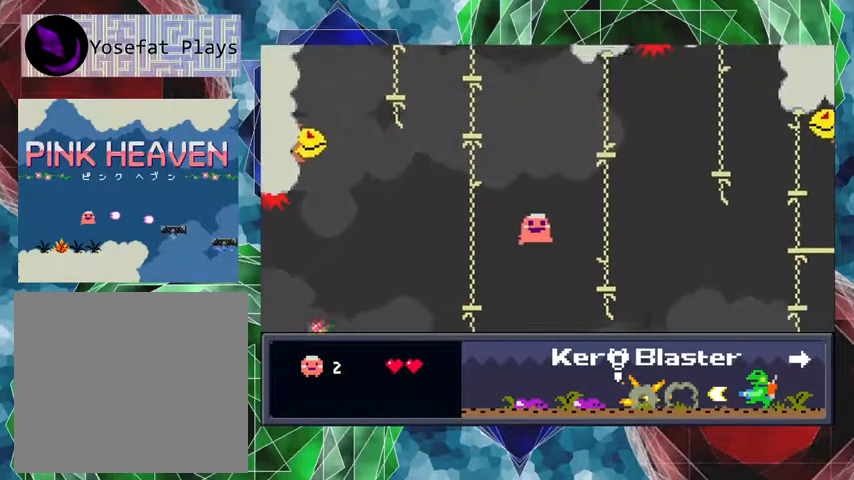
{"buttons": ["DPAD_LEFT"], "events": [[267, "B", "up"], [367, "DPAD_RIGHT", "up"], [467, "DPAD_LEFT", "down"]]}
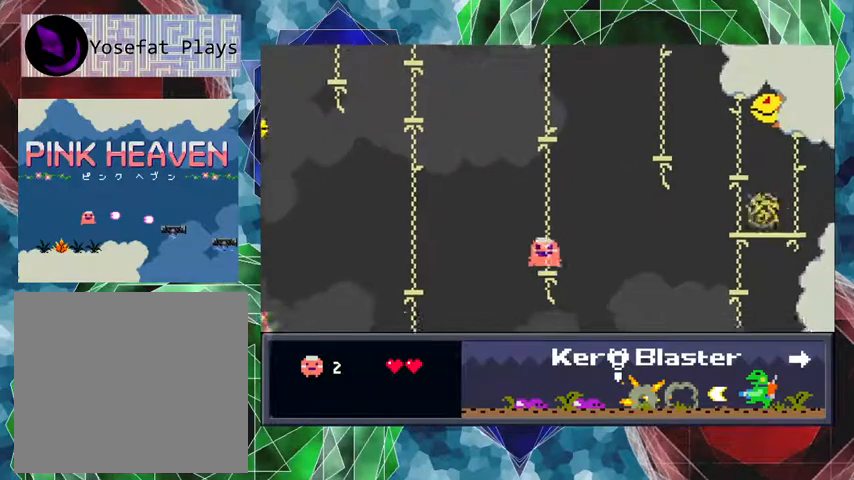
{"buttons": [], "events": [[133, "DPAD_LEFT", "up"]]}
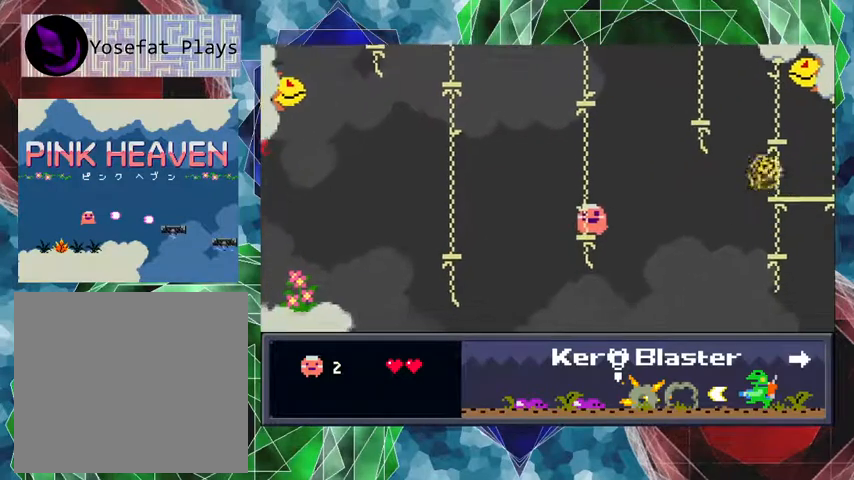
{"buttons": [], "events": [[33, "DPAD_LEFT", "down"], [133, "DPAD_LEFT", "up"]]}
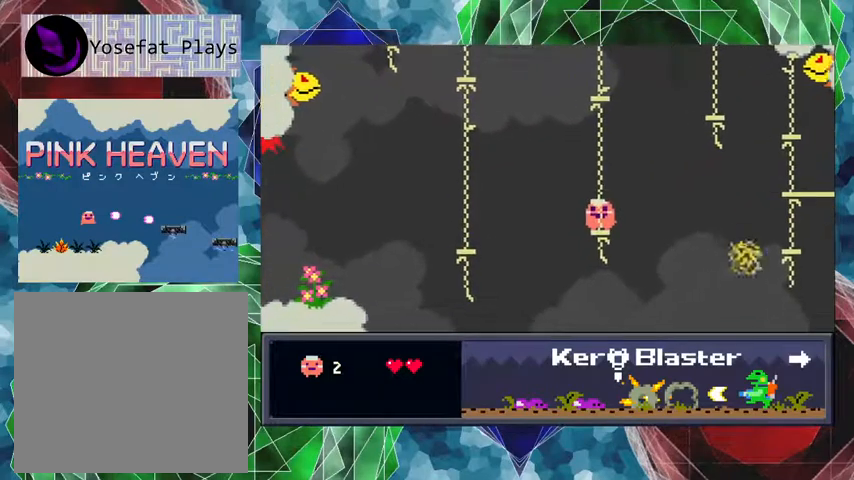
{"buttons": ["B", "DPAD_UP", "DPAD_RIGHT"], "events": [[33, "DPAD_RIGHT", "down"], [100, "DPAD_UP", "down"], [167, "B", "down"]]}
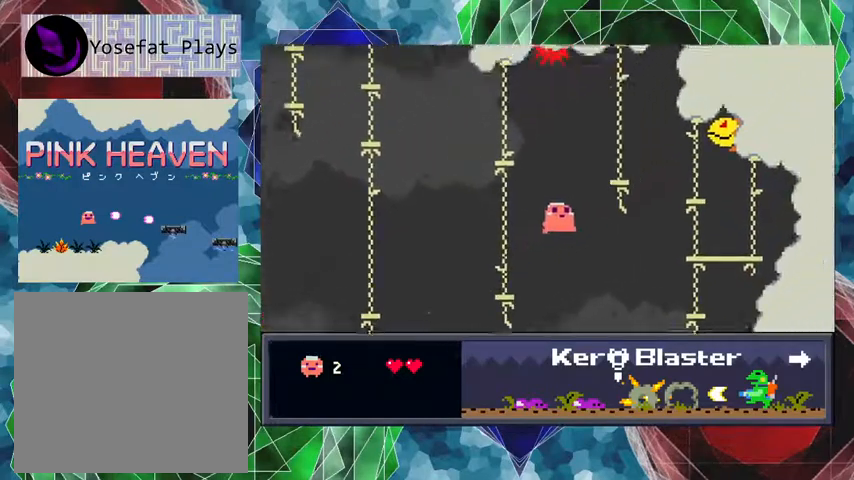
{"buttons": ["B", "DPAD_RIGHT"], "events": [[167, "DPAD_UP", "up"]]}
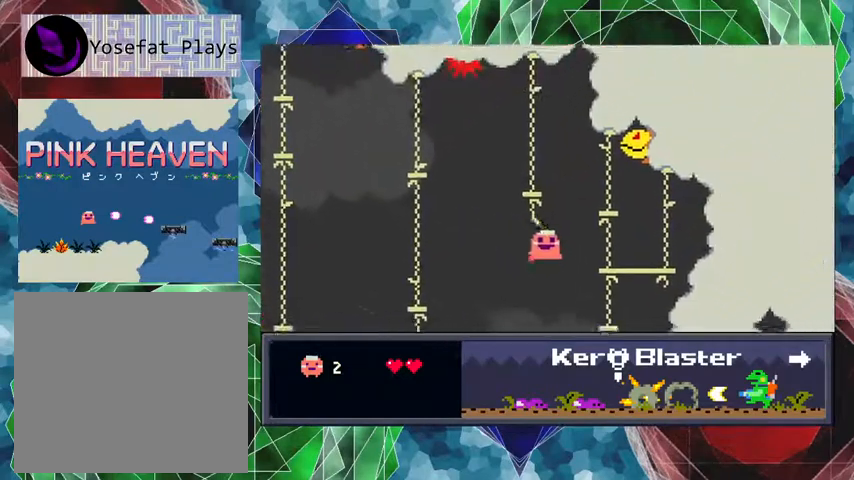
{"buttons": ["B"], "events": [[367, "B", "up"], [467, "DPAD_RIGHT", "up"], [500, "B", "down"]]}
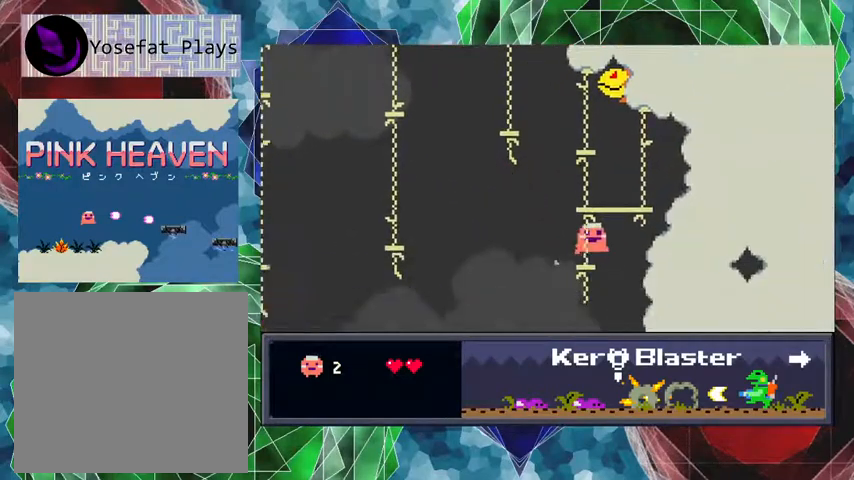
{"buttons": ["B", "DPAD_LEFT"], "events": [[233, "DPAD_LEFT", "down"]]}
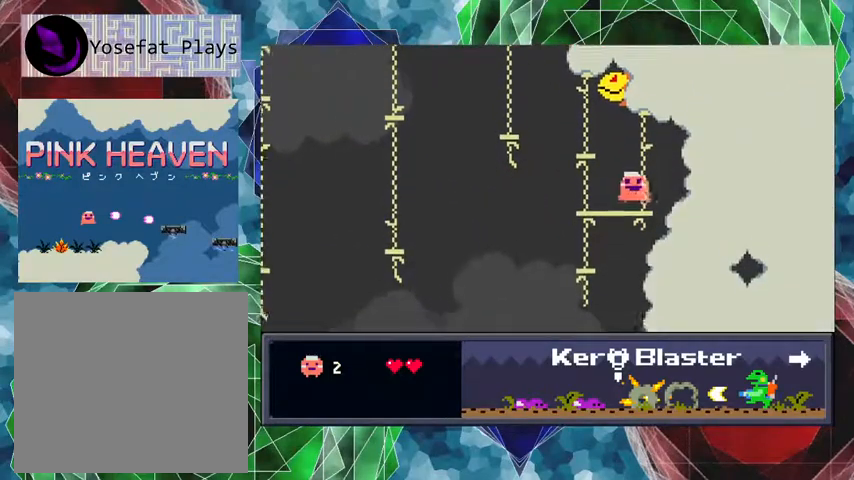
{"buttons": ["DPAD_LEFT"], "events": [[67, "B", "up"], [267, "DPAD_LEFT", "up"], [467, "DPAD_LEFT", "down"]]}
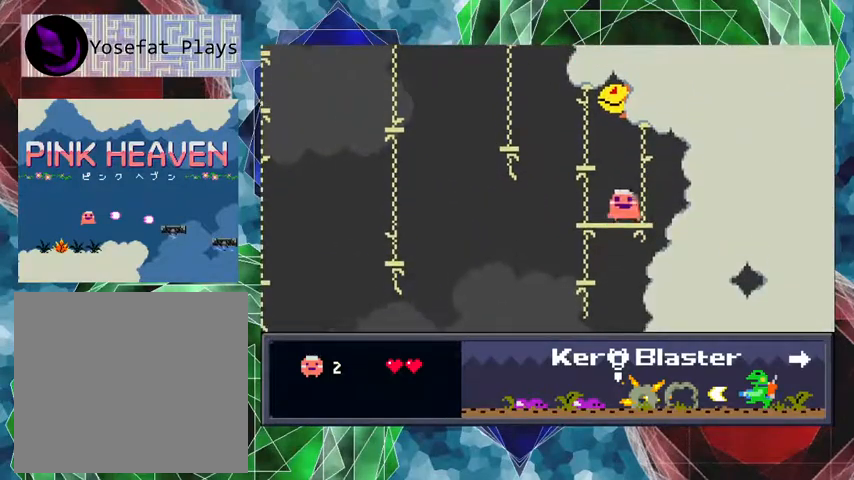
{"buttons": ["Y", "DPAD_UP"], "events": [[67, "DPAD_LEFT", "up"], [167, "DPAD_UP", "down"], [200, "Y", "down"]]}
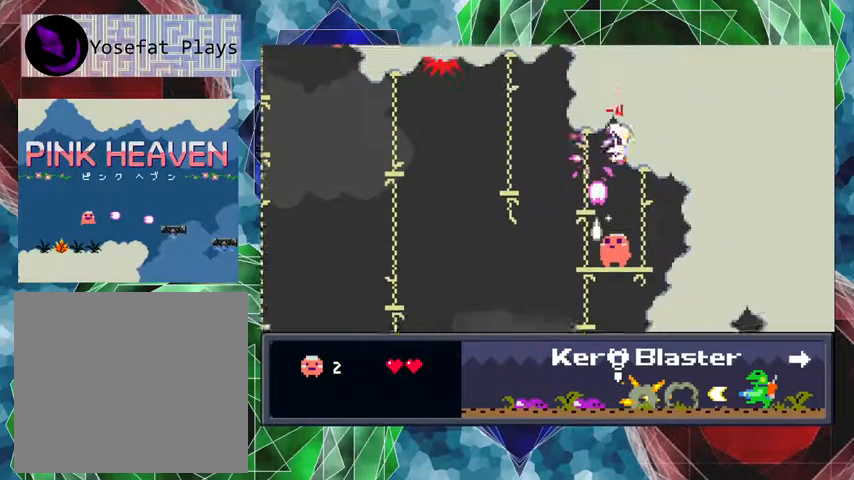
{"buttons": ["Y", "DPAD_UP"], "events": []}
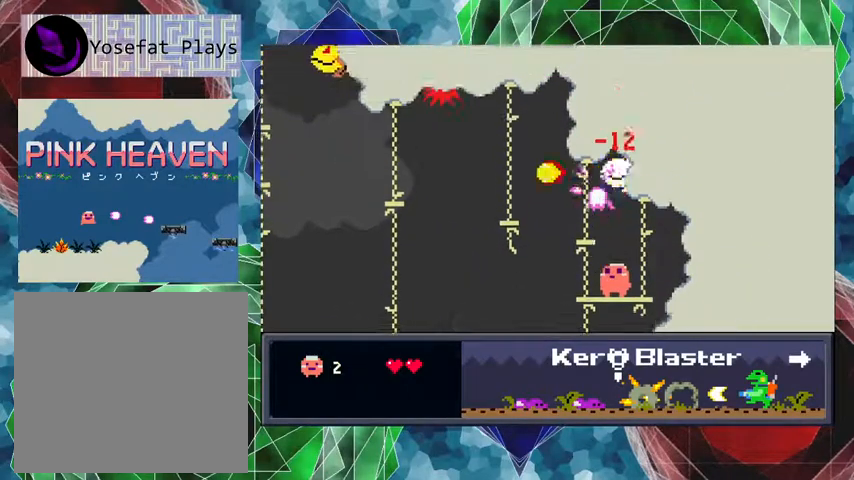
{"buttons": [], "events": [[433, "DPAD_UP", "up"], [467, "Y", "up"]]}
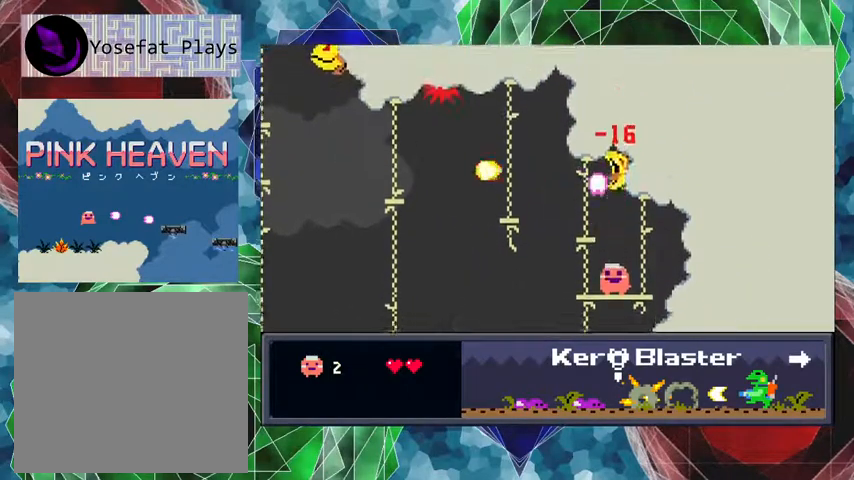
{"buttons": [], "events": [[133, "DPAD_LEFT", "down"], [367, "DPAD_LEFT", "up"]]}
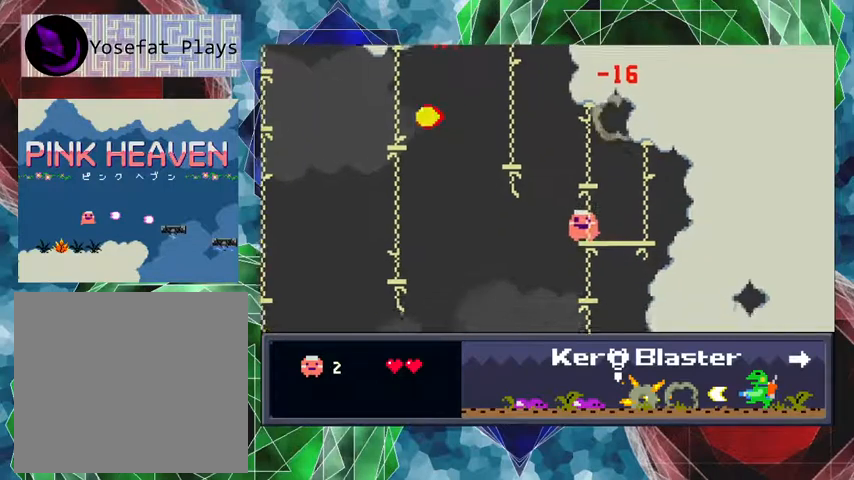
{"buttons": ["B"], "events": [[267, "B", "down"]]}
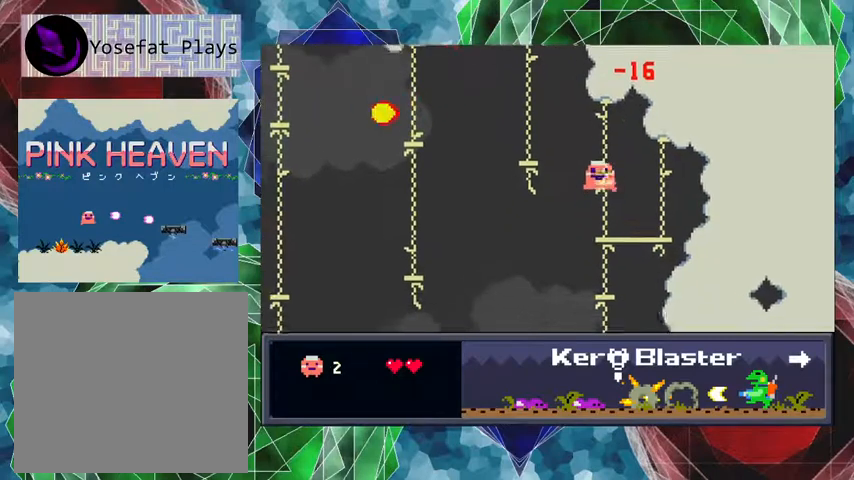
{"buttons": ["DPAD_LEFT"], "events": [[167, "B", "up"], [467, "DPAD_LEFT", "down"]]}
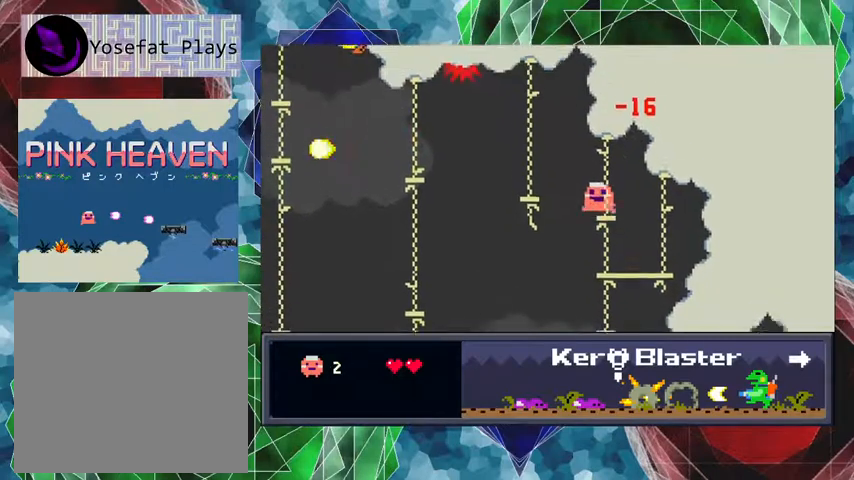
{"buttons": [], "events": [[33, "B", "down"], [233, "B", "up"], [367, "DPAD_LEFT", "up"]]}
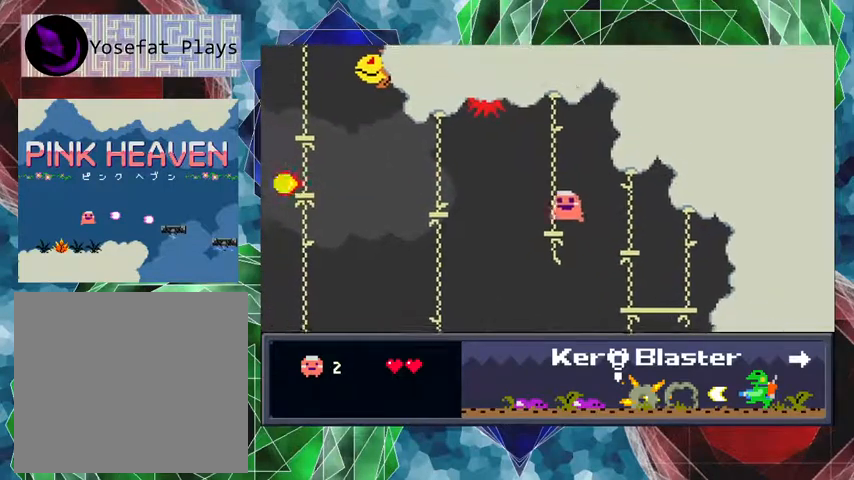
{"buttons": [], "events": [[33, "DPAD_RIGHT", "down"], [167, "DPAD_RIGHT", "up"]]}
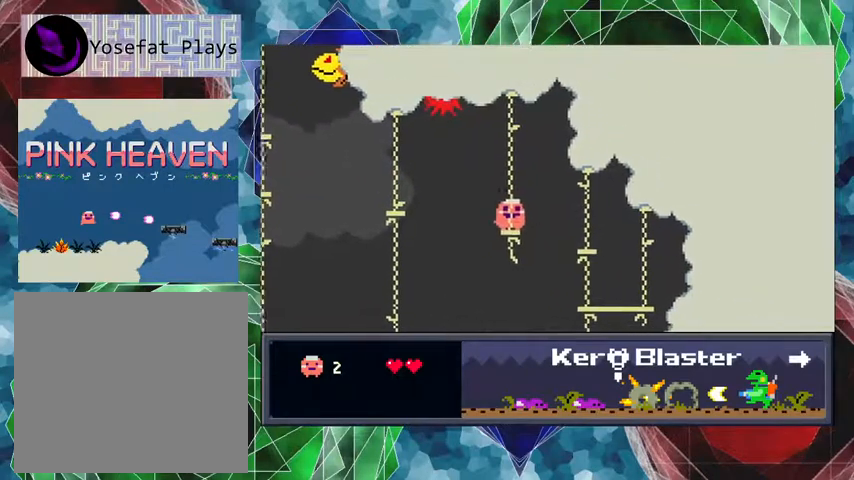
{"buttons": ["B", "DPAD_LEFT"], "events": [[67, "DPAD_LEFT", "down"], [133, "B", "down"]]}
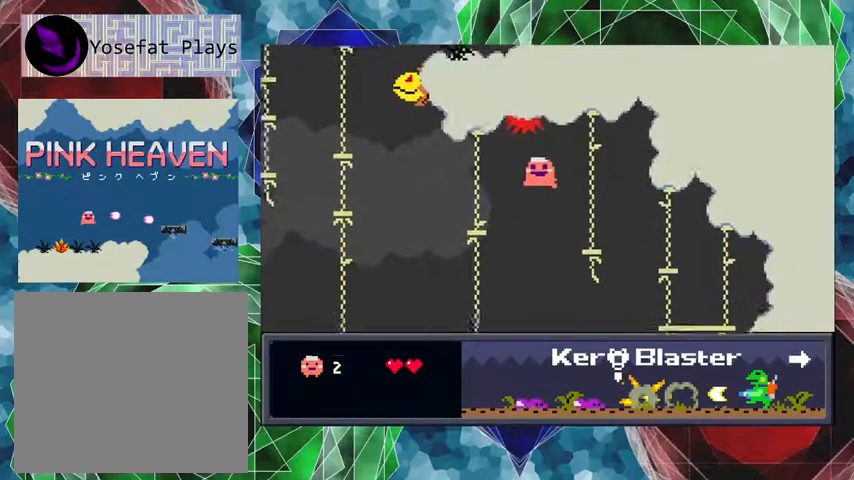
{"buttons": ["DPAD_RIGHT"], "events": [[200, "B", "up"], [267, "DPAD_LEFT", "up"], [367, "DPAD_RIGHT", "down"], [367, "DPAD_UP", "down"], [467, "DPAD_UP", "up"]]}
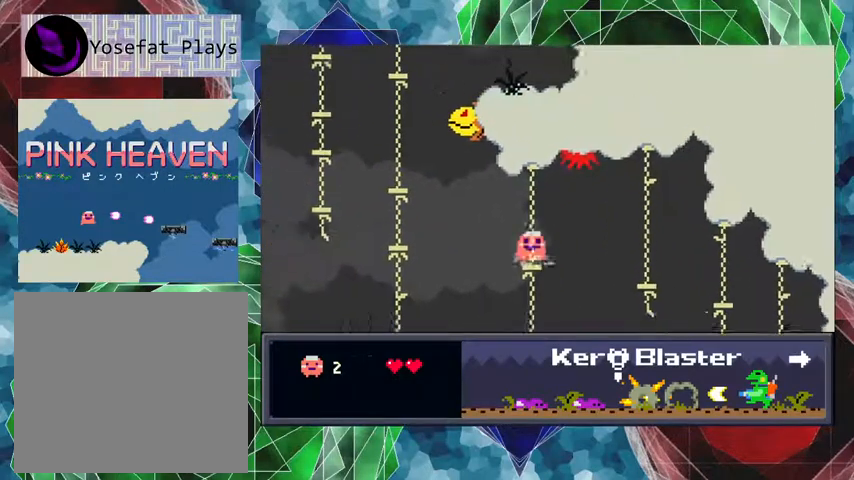
{"buttons": ["B", "DPAD_LEFT"], "events": [[33, "DPAD_RIGHT", "up"], [433, "DPAD_LEFT", "down"], [500, "B", "down"]]}
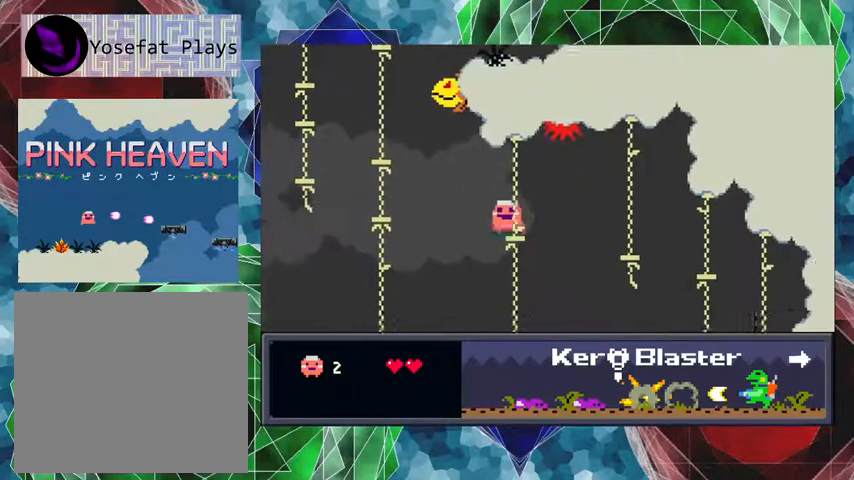
{"buttons": ["B", "DPAD_LEFT"], "events": []}
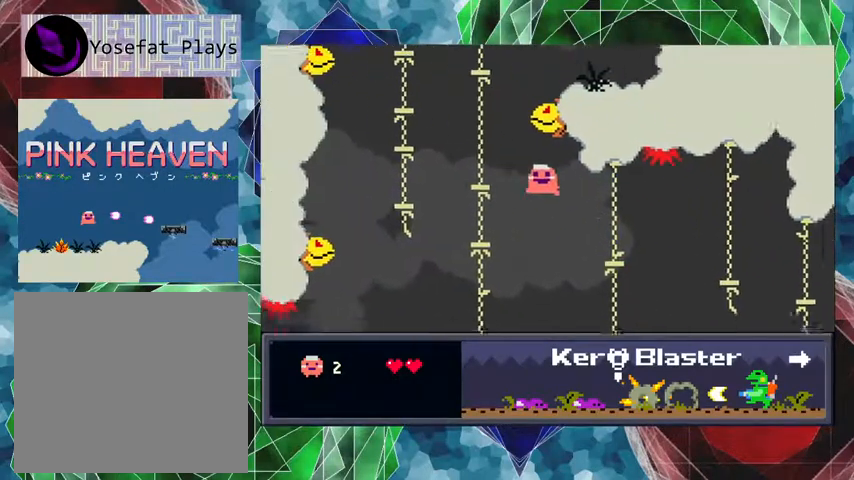
{"buttons": [], "events": [[267, "B", "up"], [267, "DPAD_LEFT", "up"], [367, "DPAD_RIGHT", "down"], [500, "DPAD_RIGHT", "up"]]}
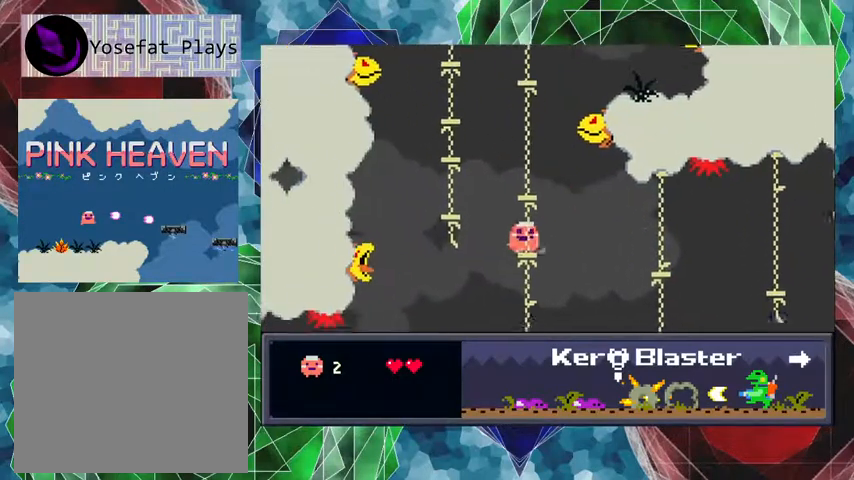
{"buttons": ["B"], "events": [[367, "B", "down"]]}
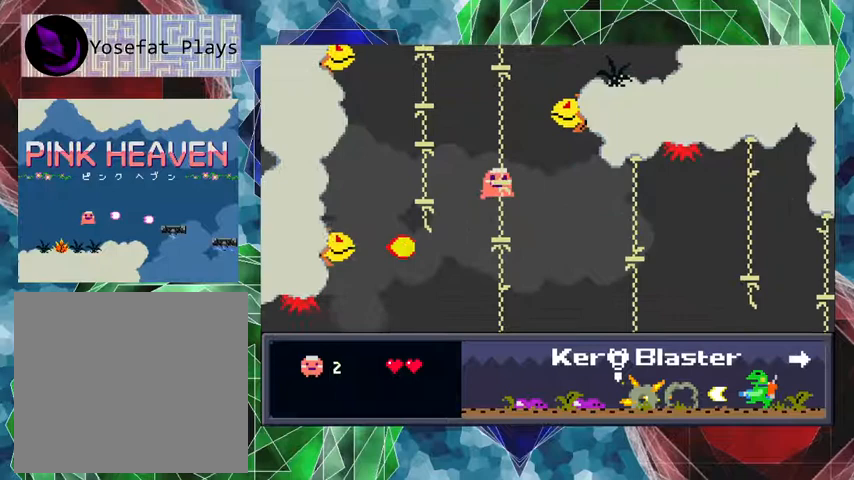
{"buttons": [], "events": [[333, "B", "up"]]}
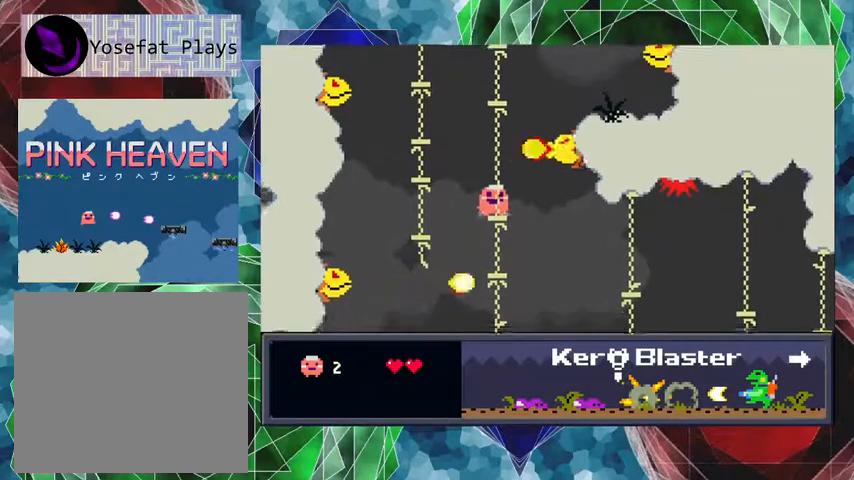
{"buttons": [], "events": []}
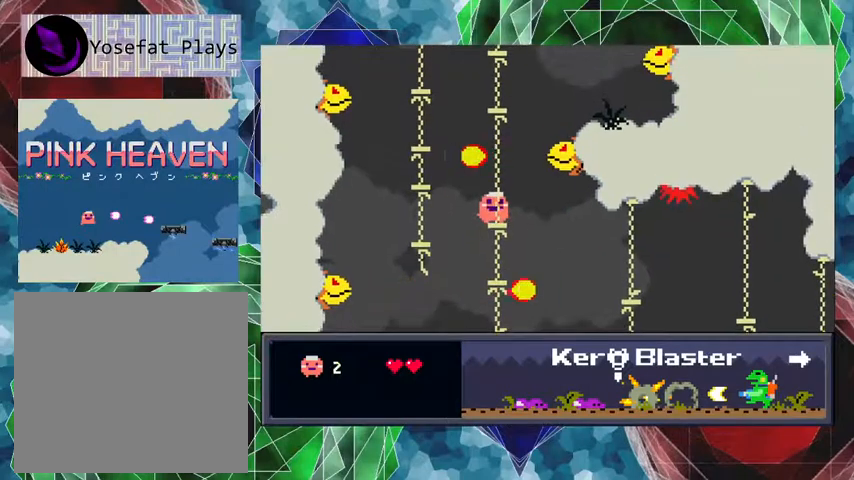
{"buttons": ["B", "DPAD_LEFT"], "events": [[233, "B", "down"], [267, "DPAD_LEFT", "down"], [267, "DPAD_UP", "down"], [333, "DPAD_UP", "up"]]}
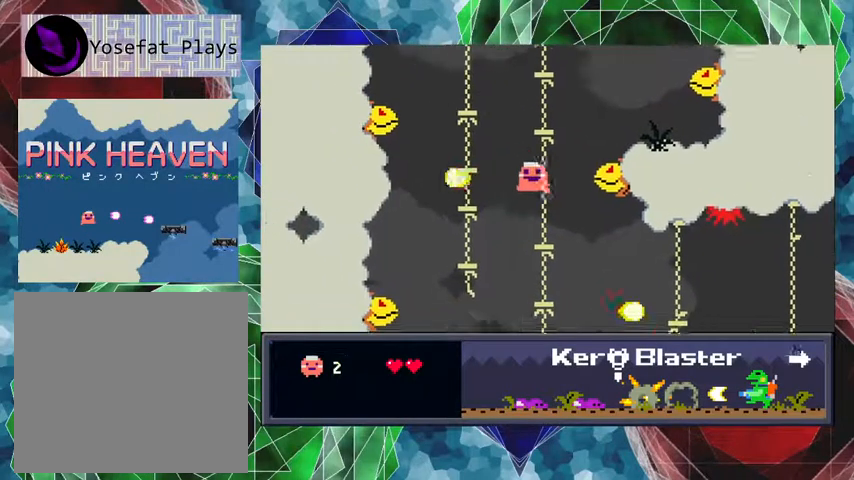
{"buttons": [], "events": [[400, "DPAD_LEFT", "up"], [433, "B", "up"]]}
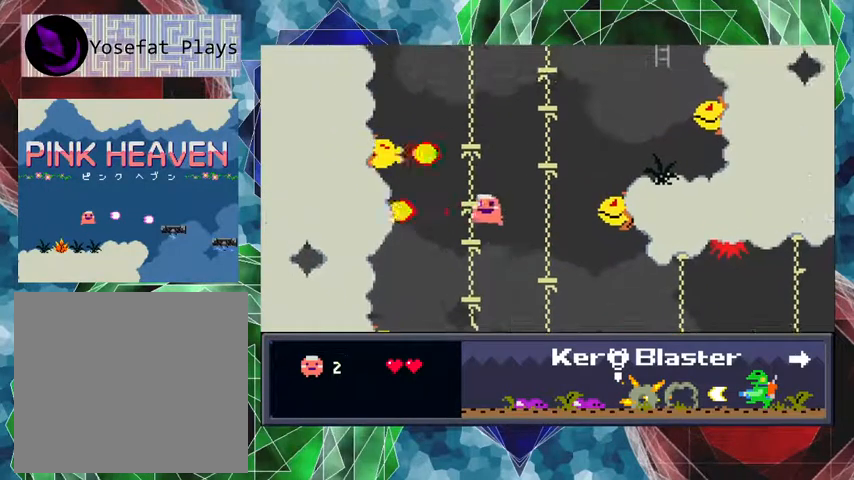
{"buttons": ["B"], "events": [[433, "B", "down"]]}
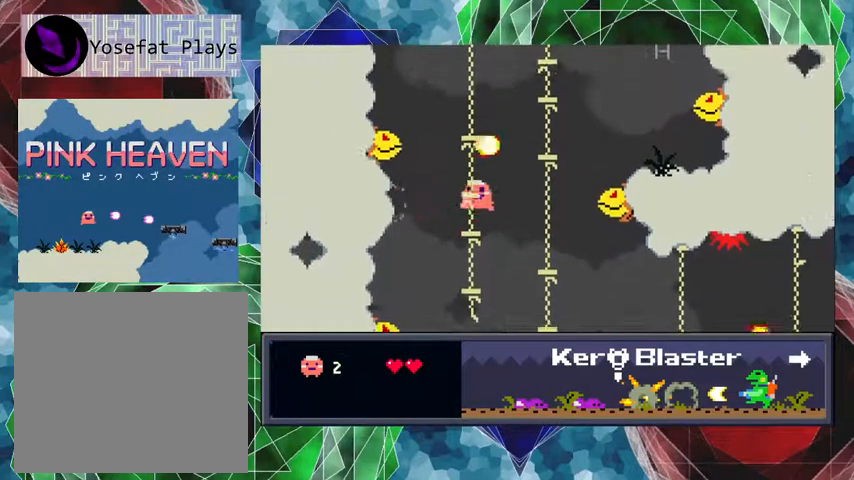
{"buttons": [], "events": [[167, "B", "up"]]}
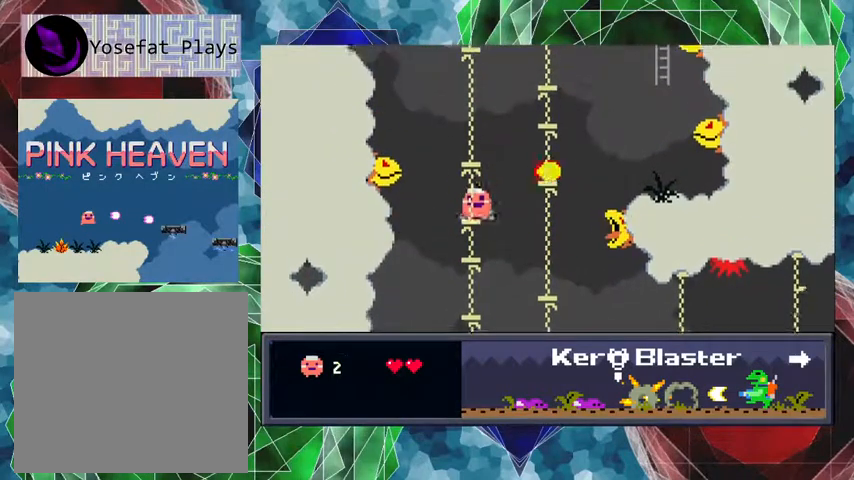
{"buttons": [], "events": [[33, "B", "down"], [367, "B", "up"]]}